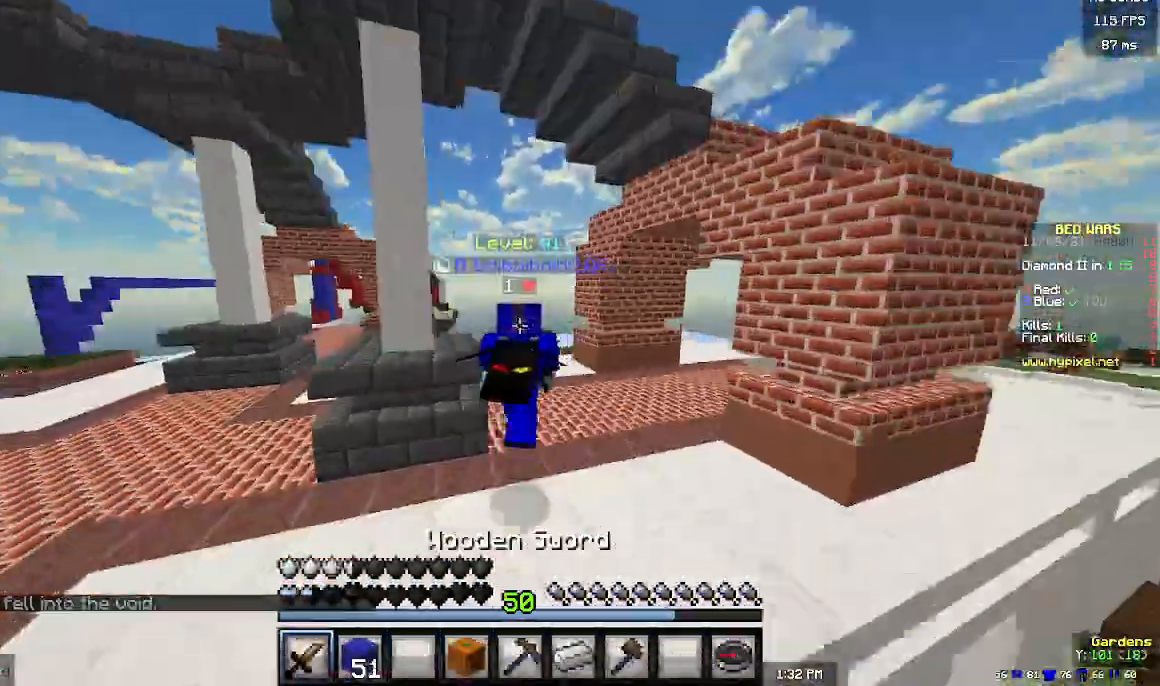
Gameplay with keyboard and mouse; each line is a JSON object with the keys and mouse buttons held at the frame after it. "events" lists presses ("down") and releases ("up") of "a", "d", "s", "w", "mouse_left" and "mouse_right" between this image and that frame as [ms after this image, input, new state], when the widget could be followed in between. "mouse_left", "mouse_right" = the "left", "right" buttons of the "mouse" list. No other keys are recorded. Fast repeated clicks can show as one long hold. Mouse movement is not recorded.
{"keys": ["w"], "mouse": [], "events": []}
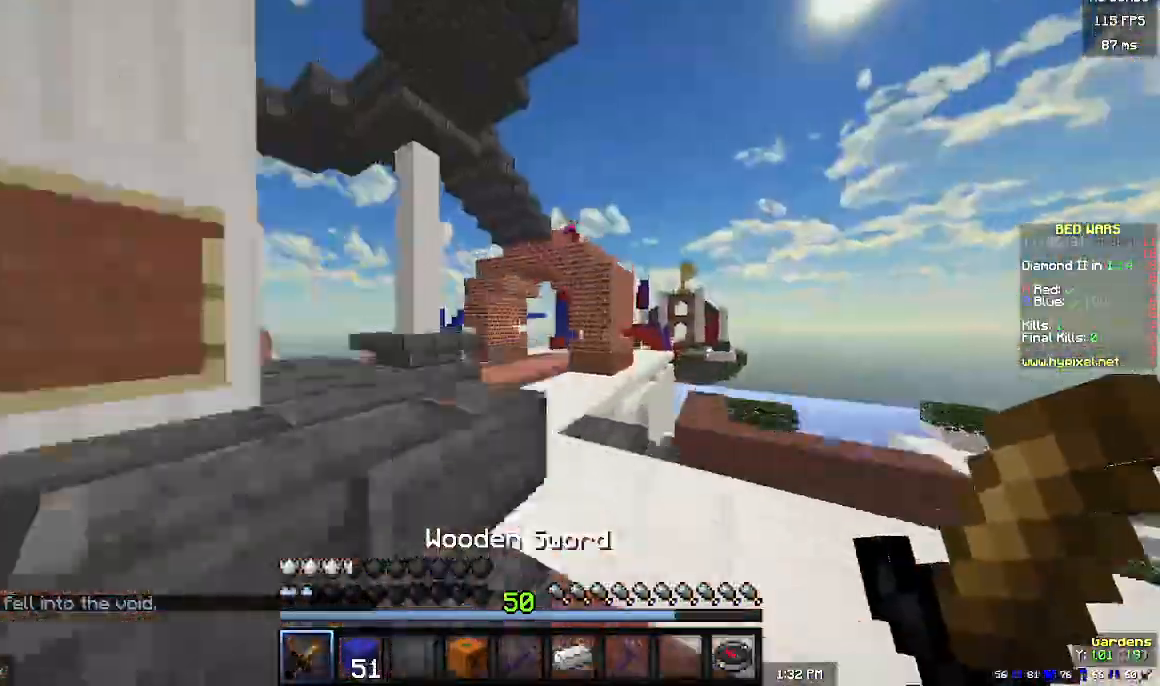
{"keys": ["w"], "mouse": ["left"], "events": [[300, "mouse_left", "down"]]}
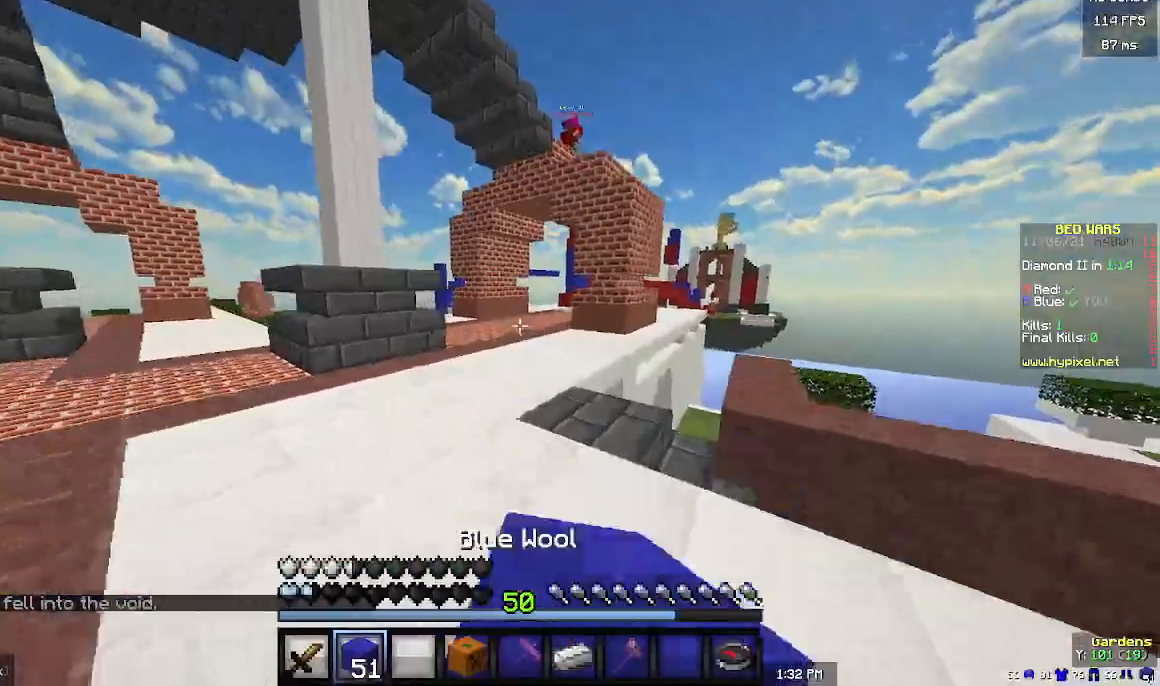
{"keys": ["w"], "mouse": ["left"], "events": [[100, "mouse_left", "up"], [167, "mouse_left", "down"]]}
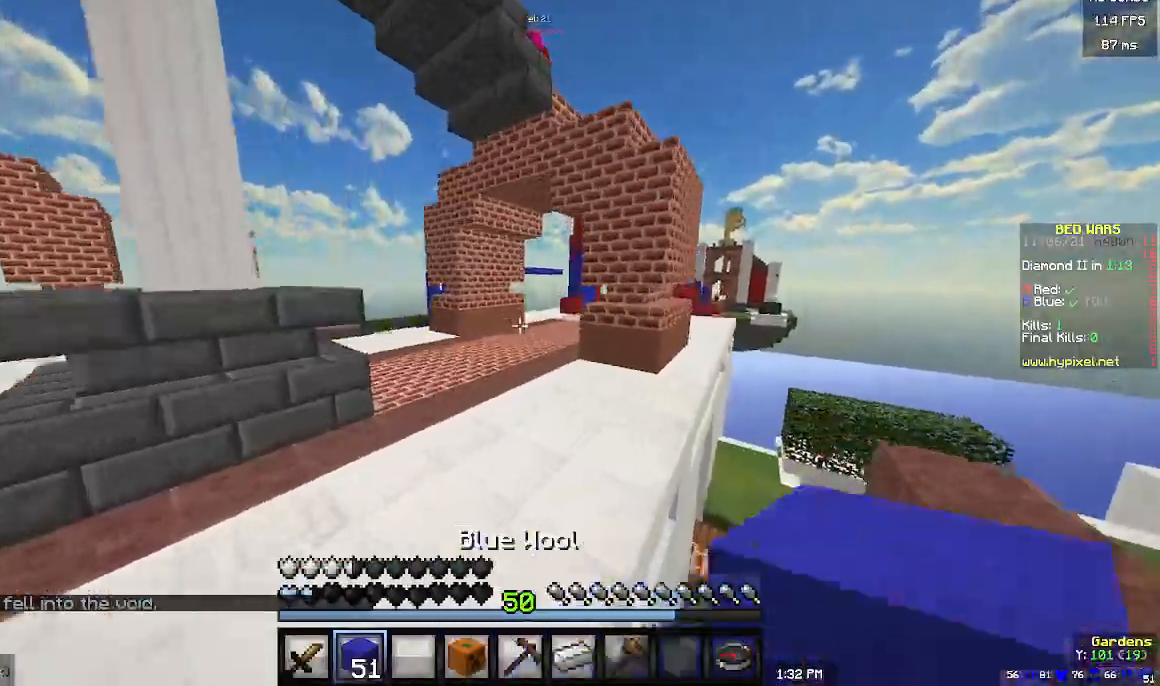
{"keys": ["w"], "mouse": [], "events": [[67, "mouse_left", "up"]]}
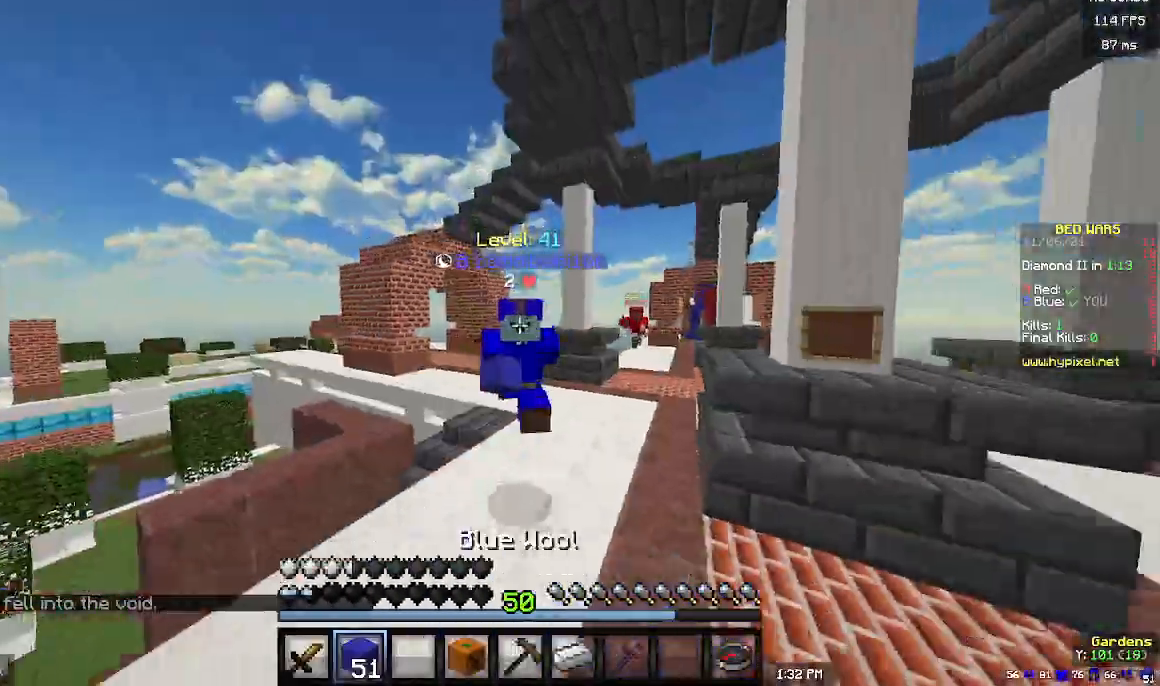
{"keys": ["w"], "mouse": [], "events": []}
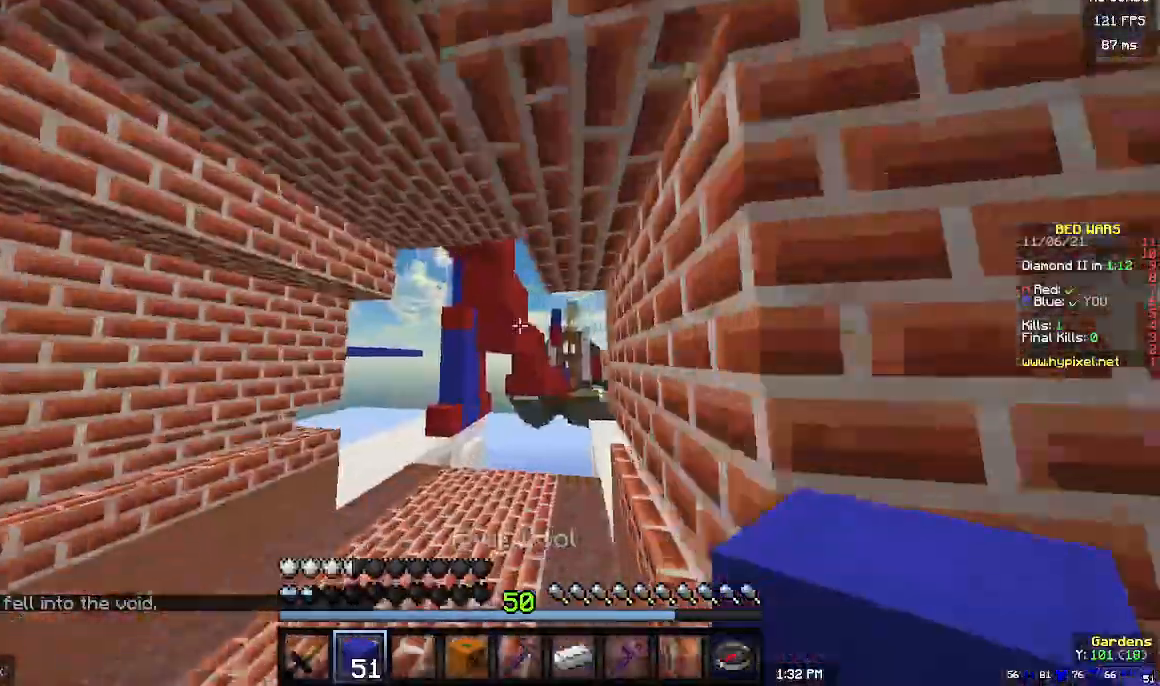
{"keys": ["w"], "mouse": [], "events": []}
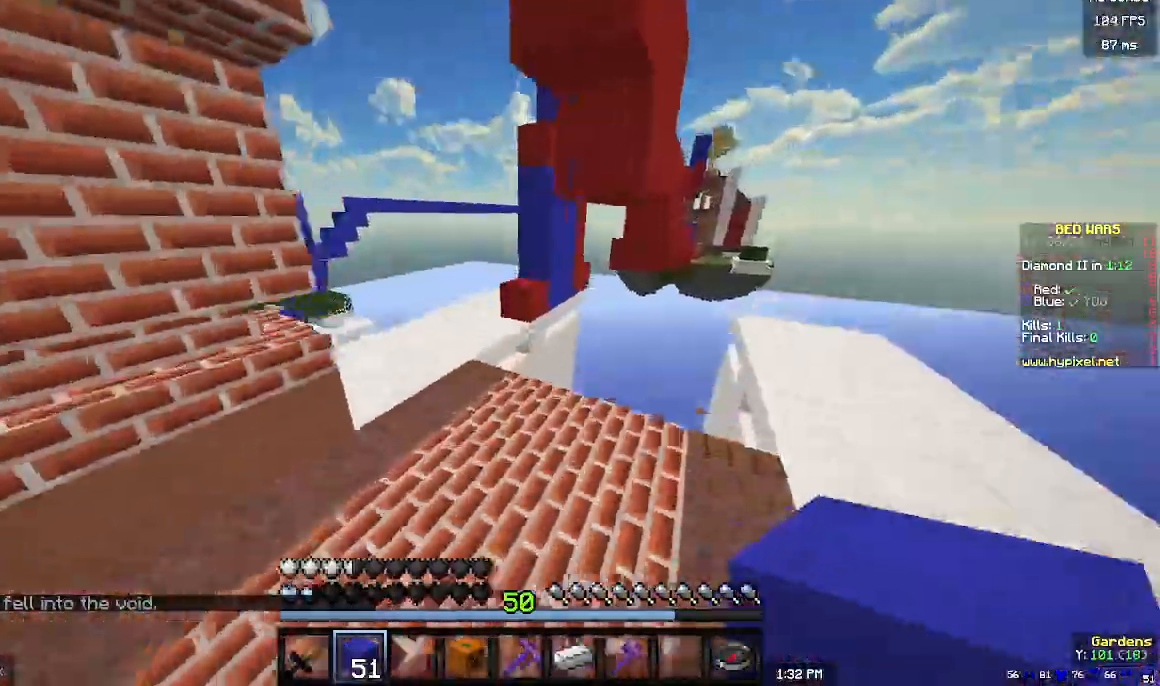
{"keys": ["w"], "mouse": [], "events": []}
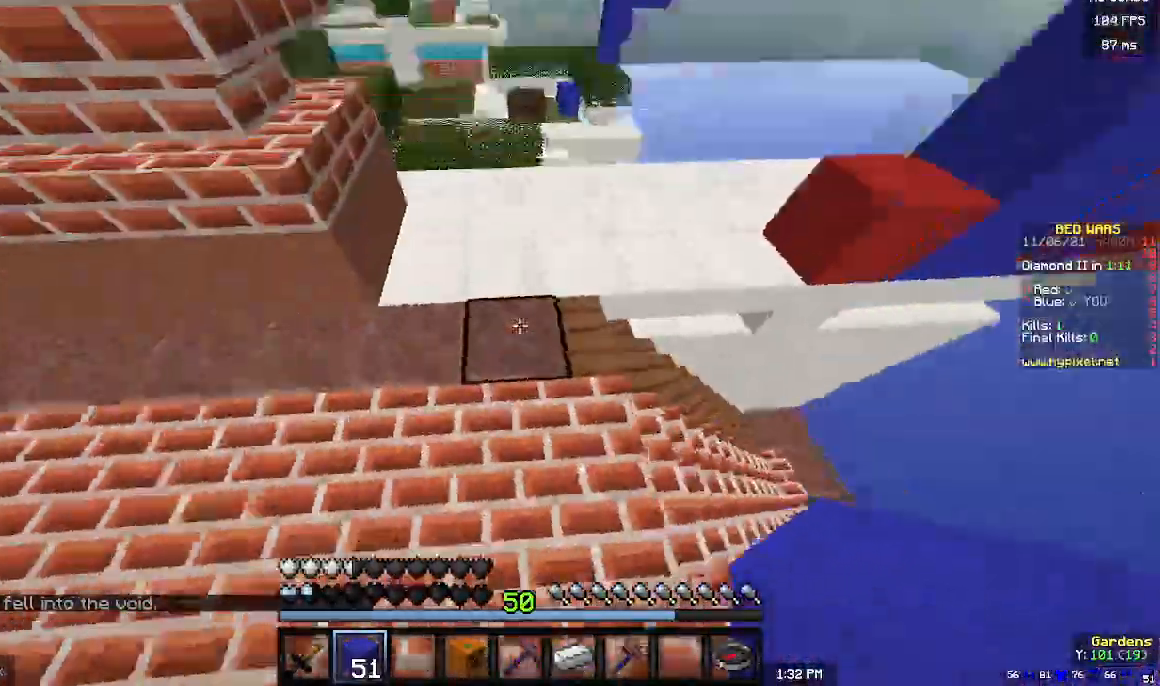
{"keys": ["a", "w"], "mouse": ["right"], "events": [[167, "mouse_right", "down"], [467, "a", "down"]]}
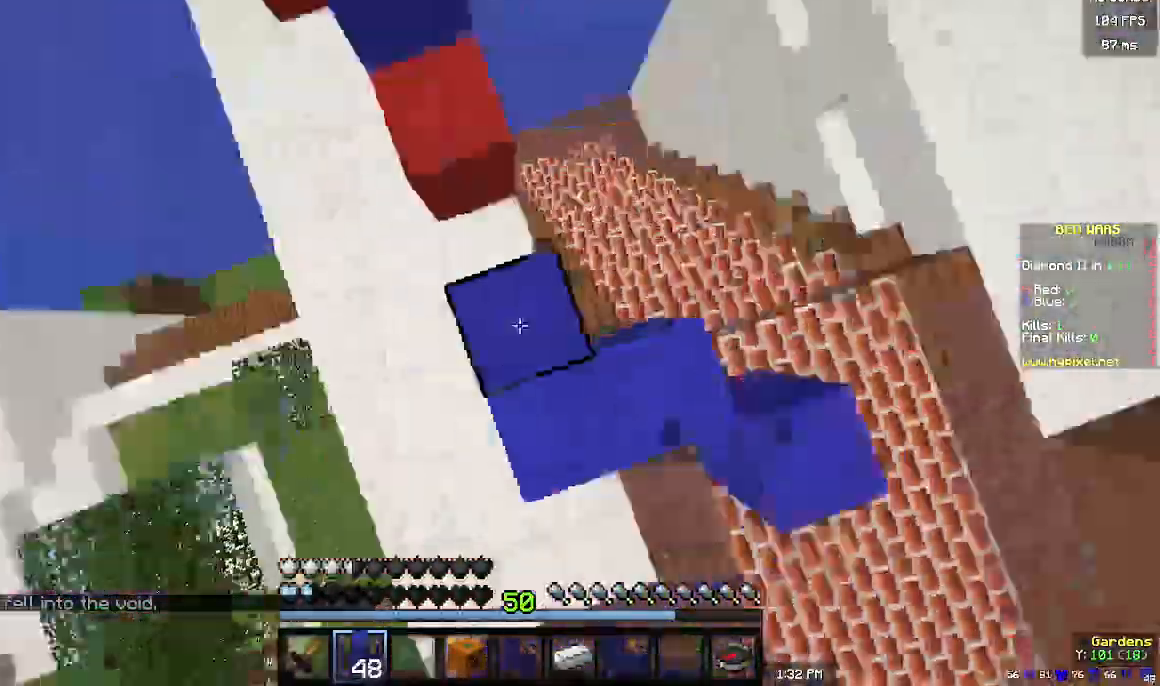
{"keys": ["s"], "mouse": ["right"], "events": [[100, "a", "up"], [100, "w", "up"], [200, "s", "down"], [300, "a", "down"], [500, "a", "up"]]}
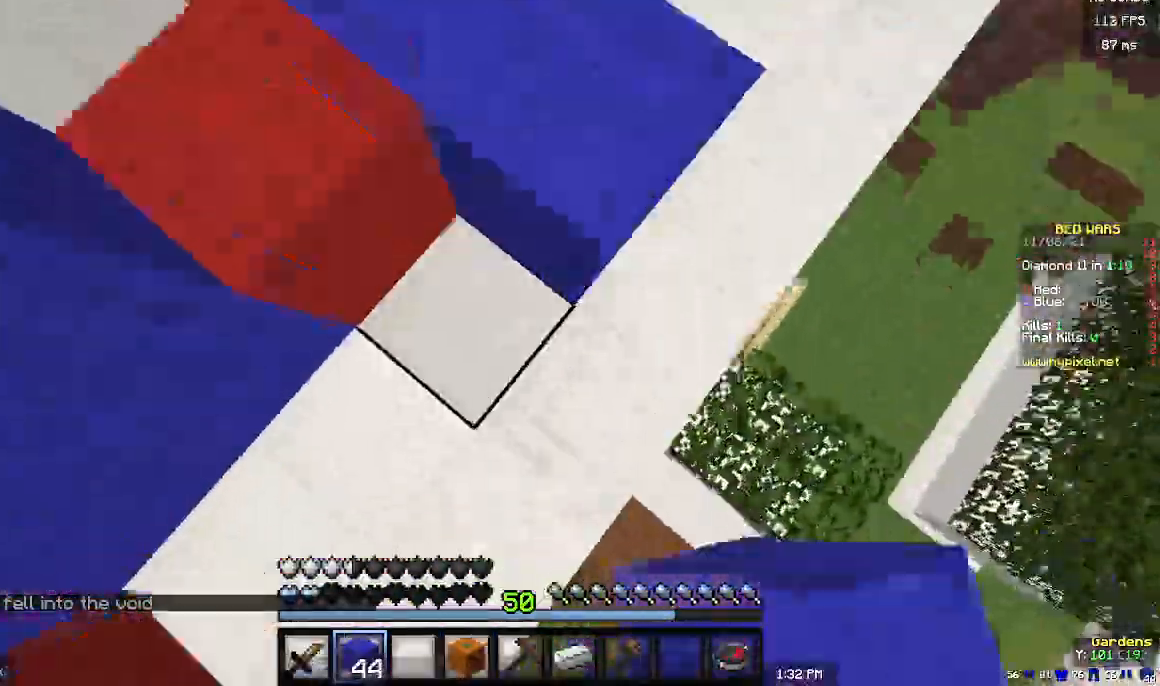
{"keys": ["a", "s"], "mouse": ["right"]}
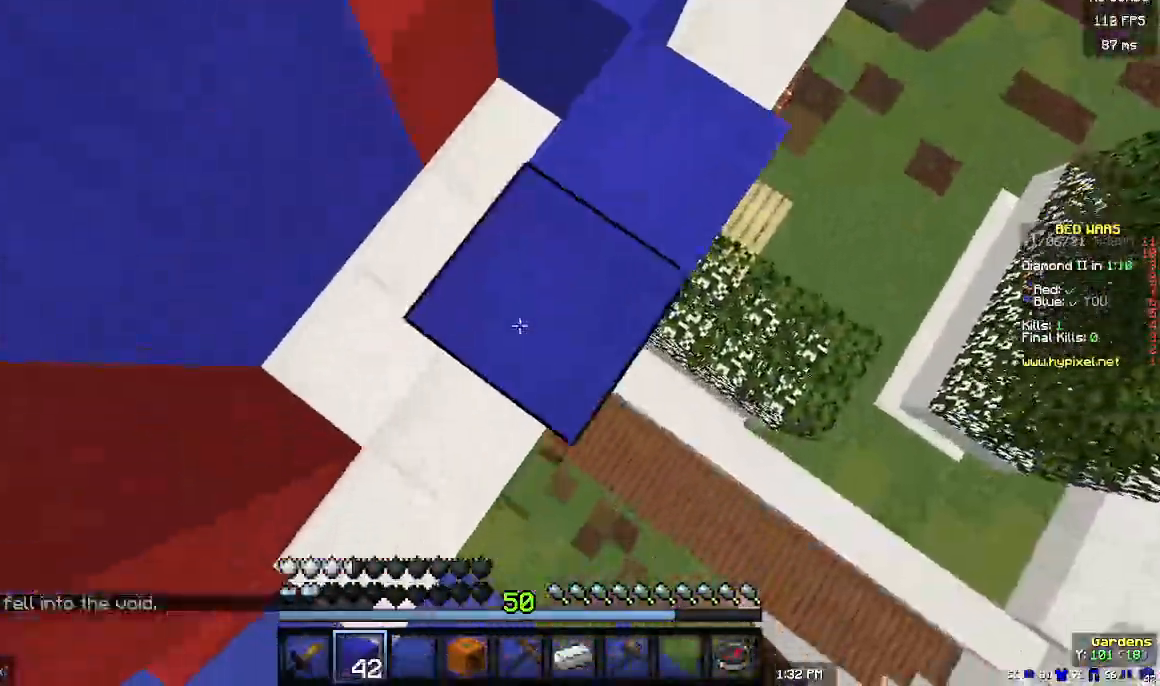
{"keys": ["a", "s"], "mouse": ["right"]}
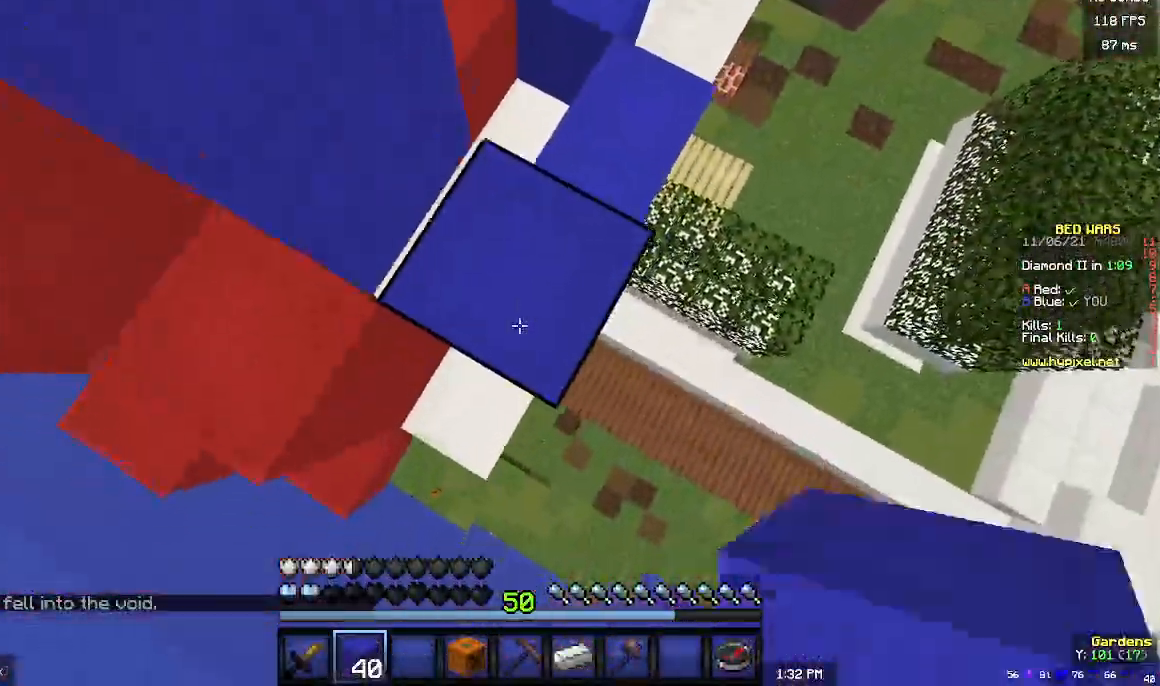
{"keys": [], "mouse": ["right"], "events": [[167, "a", "up"], [200, "s", "up"], [433, "mouse_right", "up"], [500, "mouse_right", "down"]]}
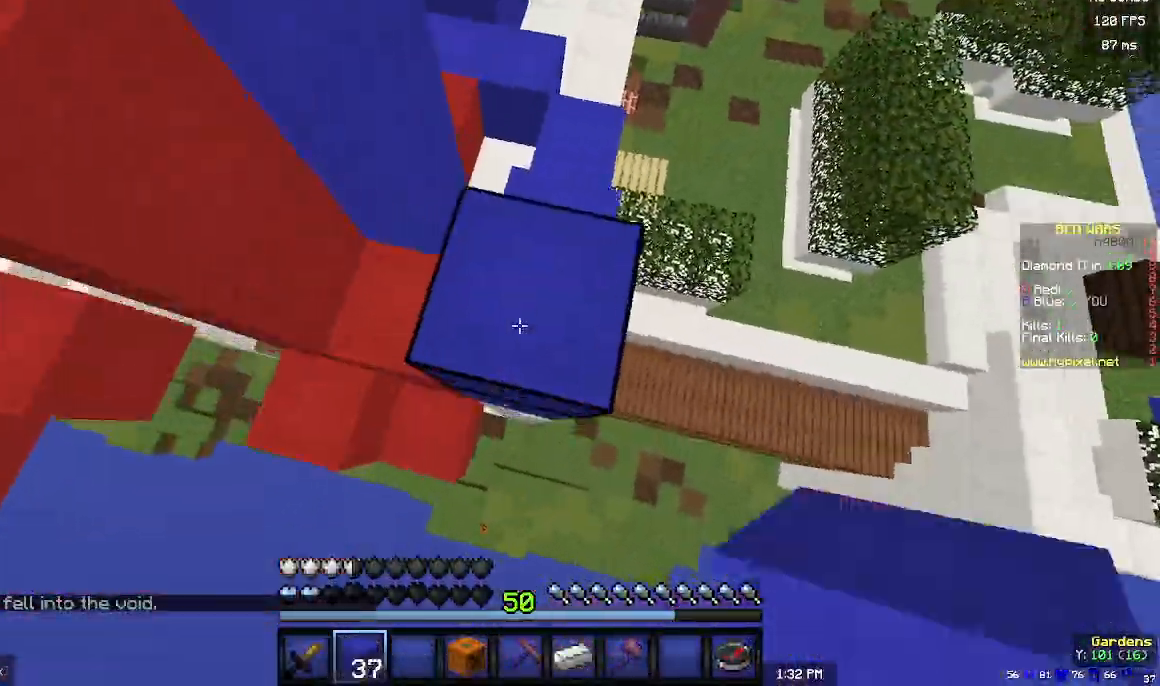
{"keys": ["s"], "mouse": ["right"], "events": [[233, "mouse_right", "up"], [267, "mouse_right", "down"], [433, "s", "down"]]}
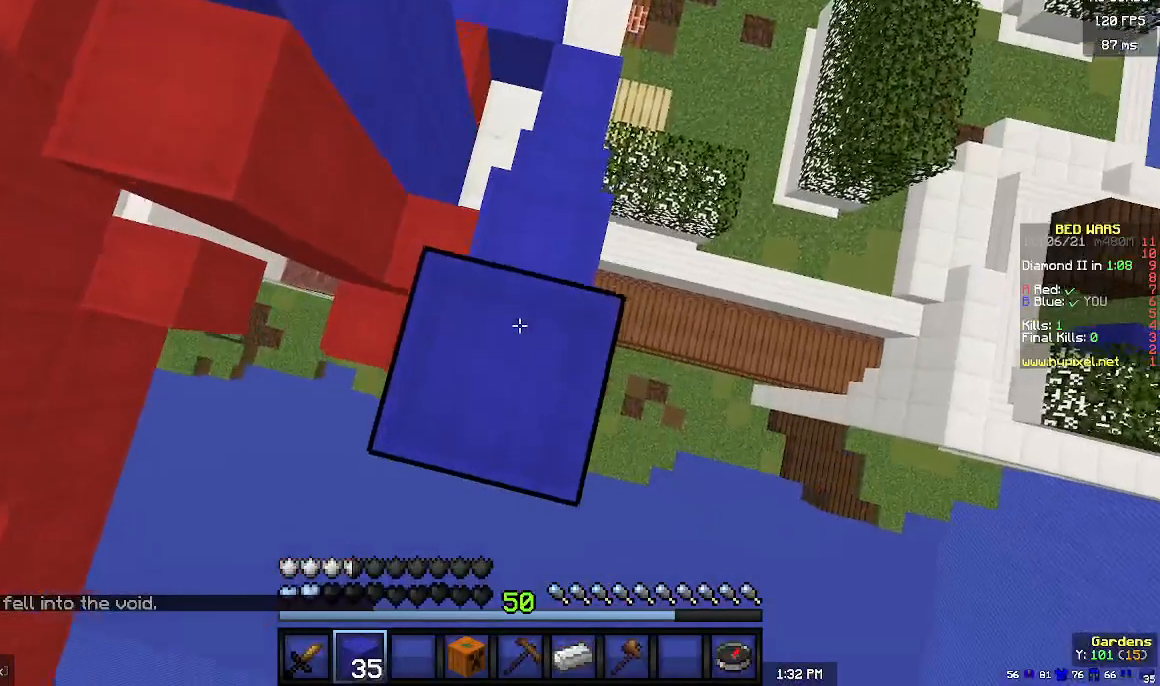
{"keys": [], "mouse": ["right"], "events": [[133, "s", "up"]]}
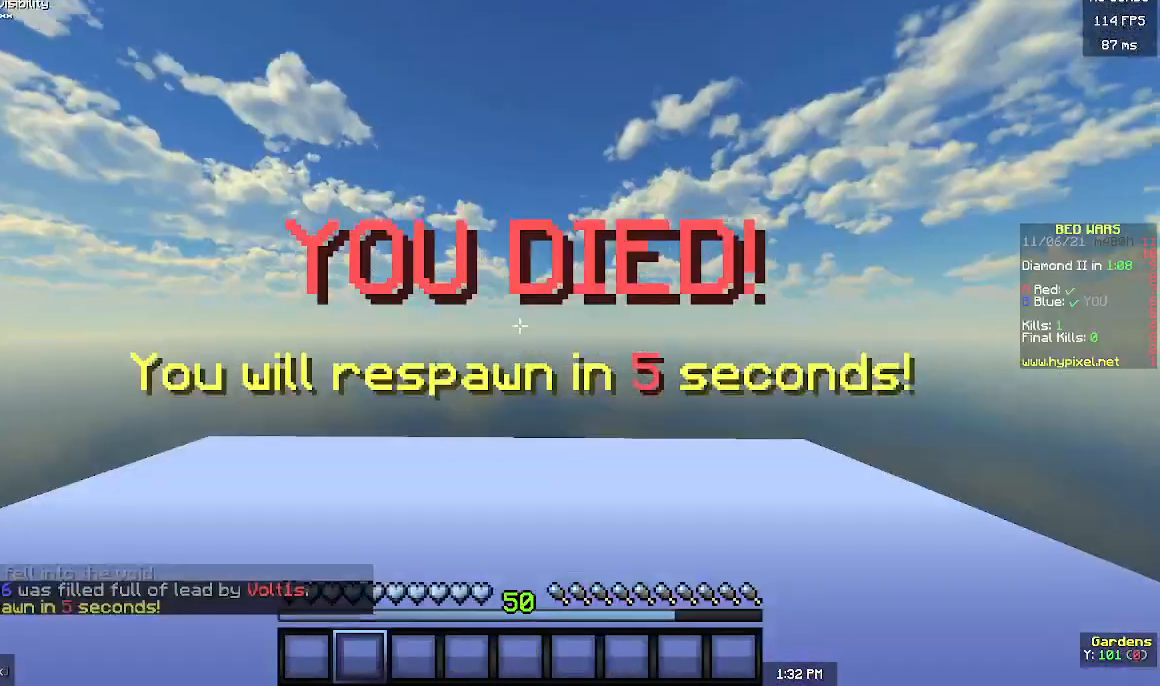
{"keys": [], "mouse": [], "events": [[33, "a", "down"], [167, "a", "up"], [433, "mouse_right", "up"]]}
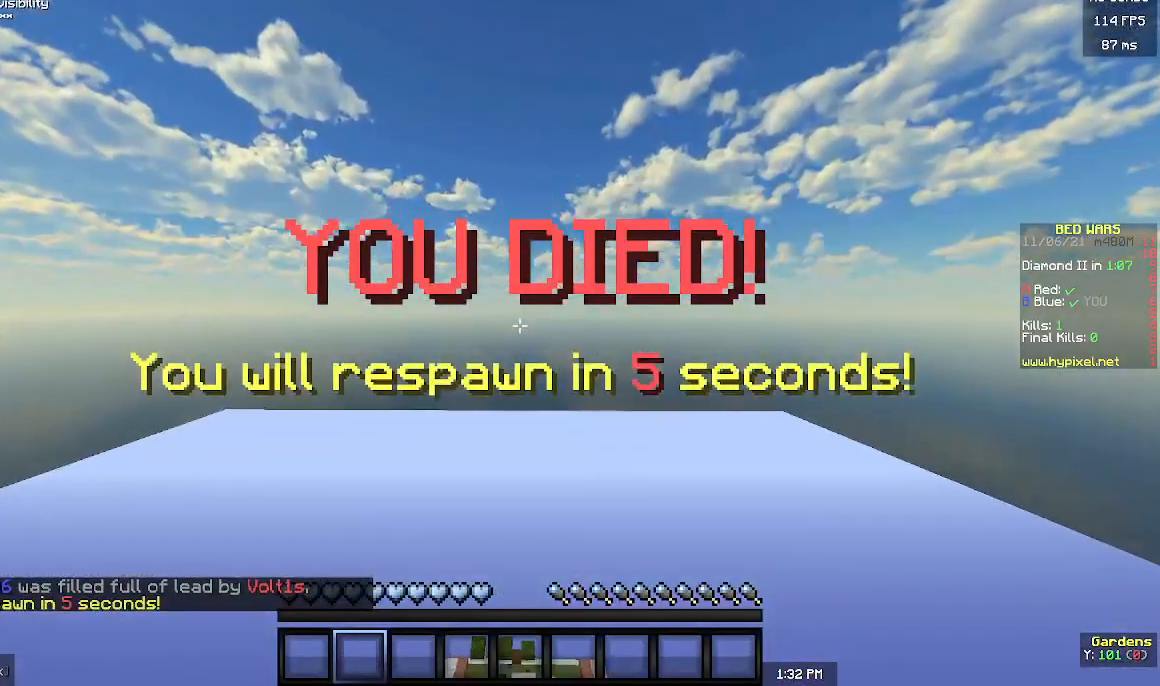
{"keys": [], "mouse": [], "events": []}
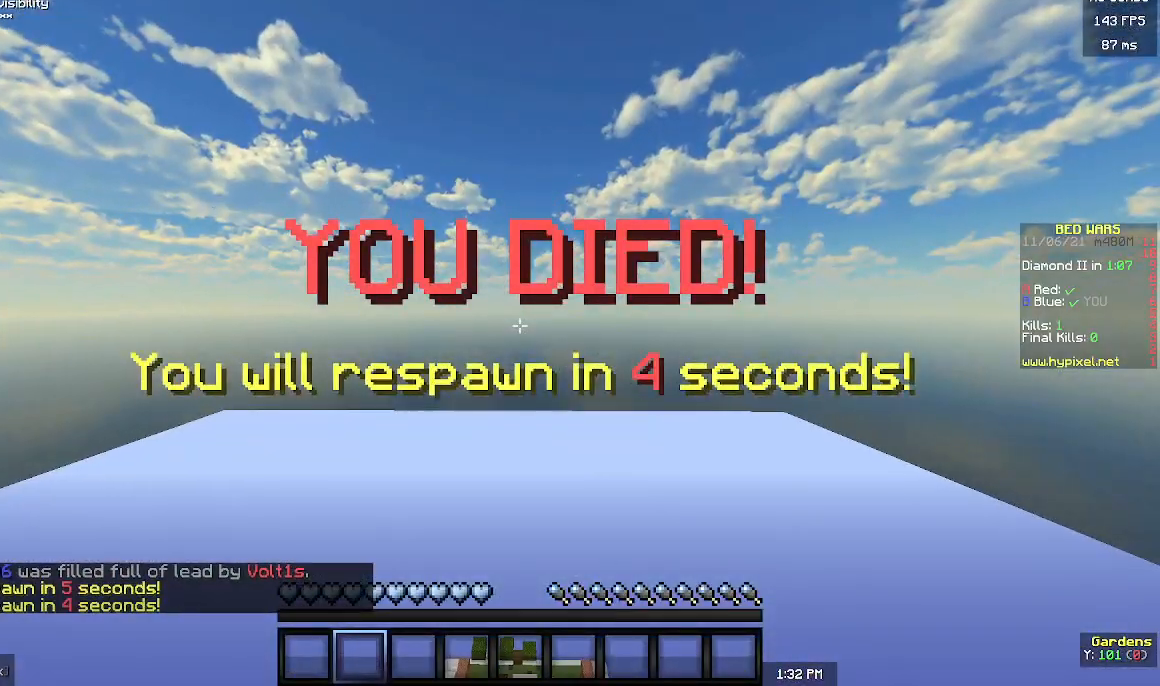
{"keys": [], "mouse": [], "events": []}
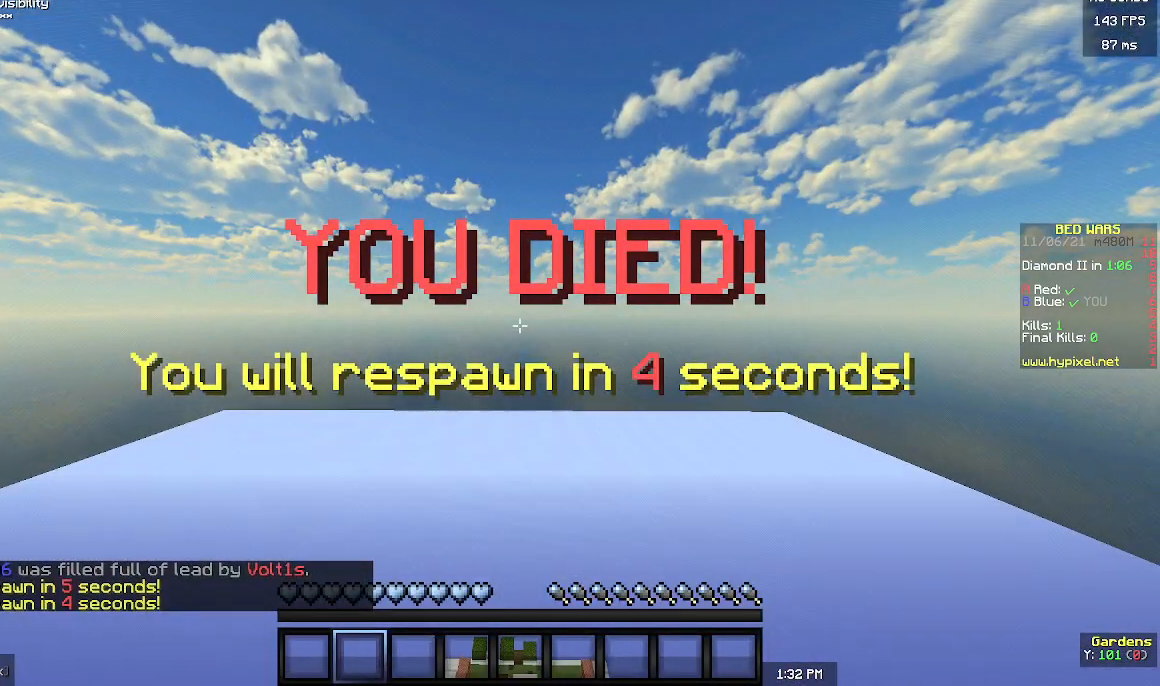
{"keys": [], "mouse": [], "events": []}
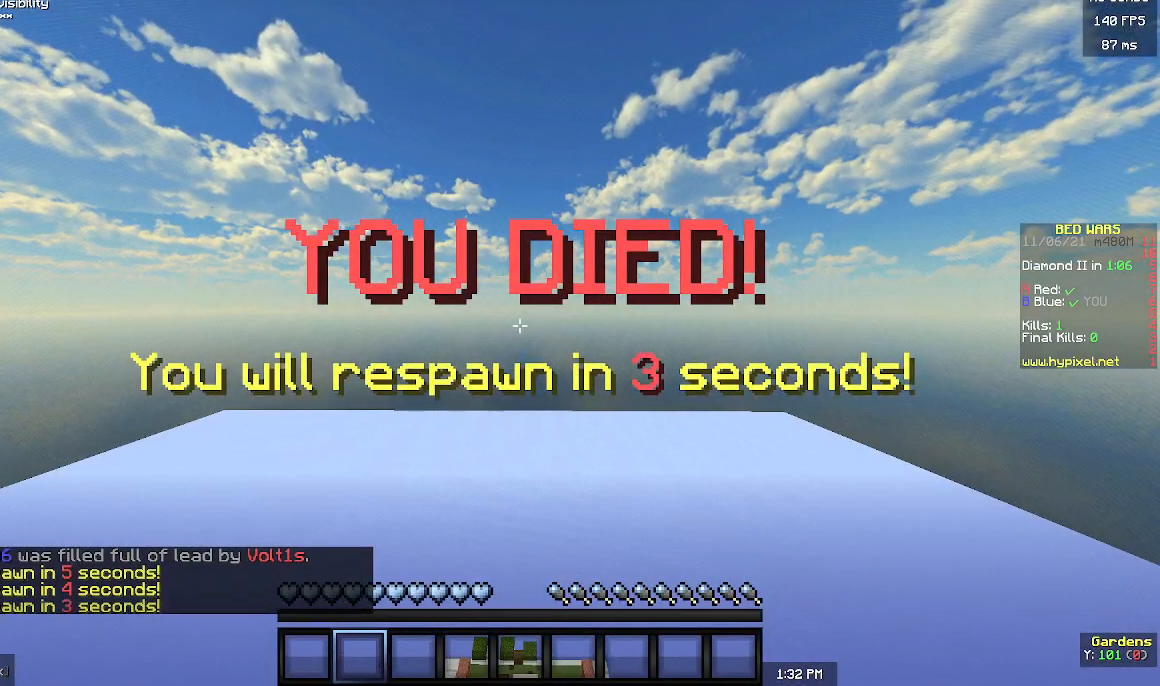
{"keys": [], "mouse": [], "events": []}
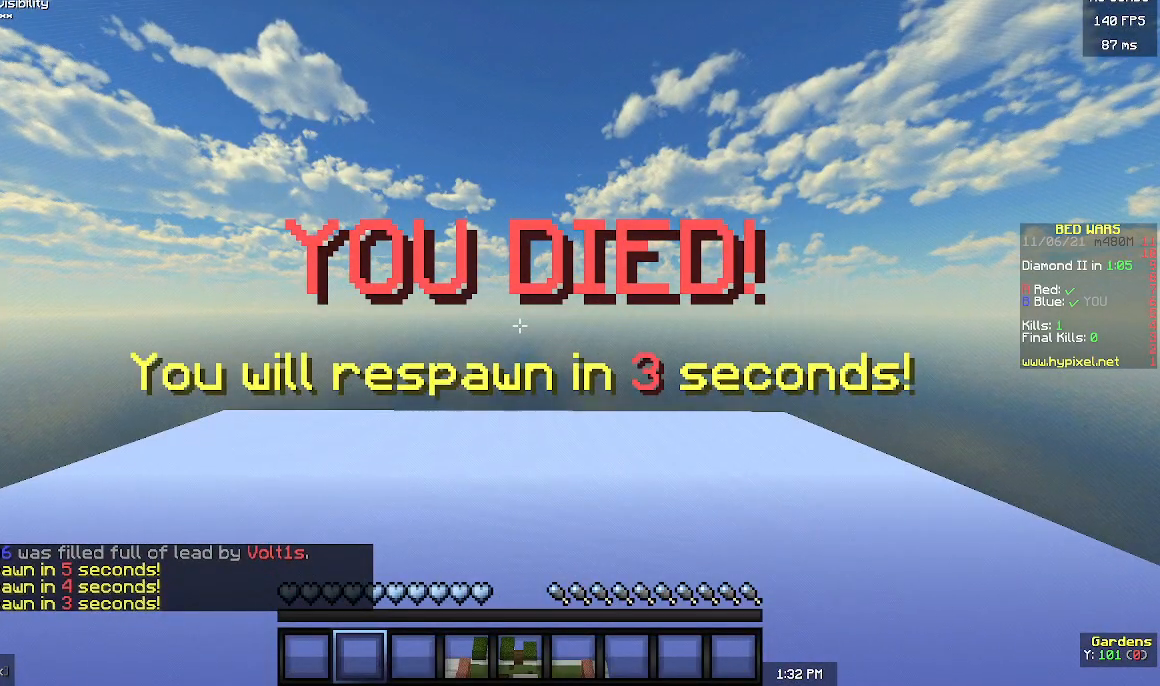
{"keys": [], "mouse": [], "events": []}
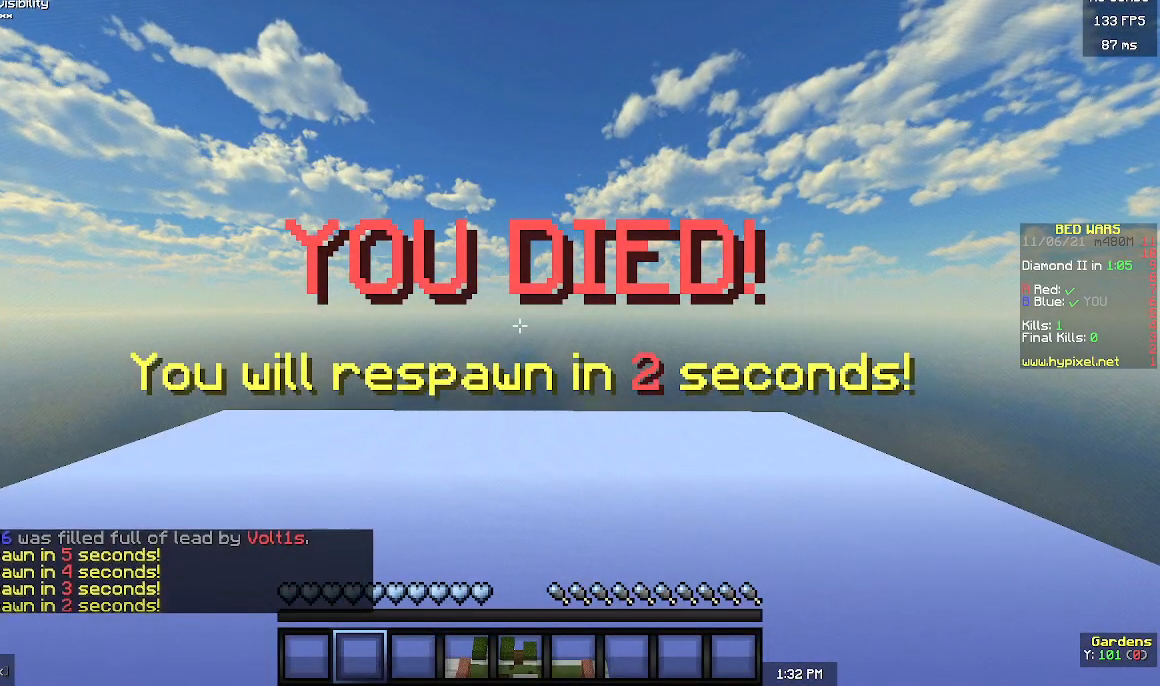
{"keys": [], "mouse": [], "events": []}
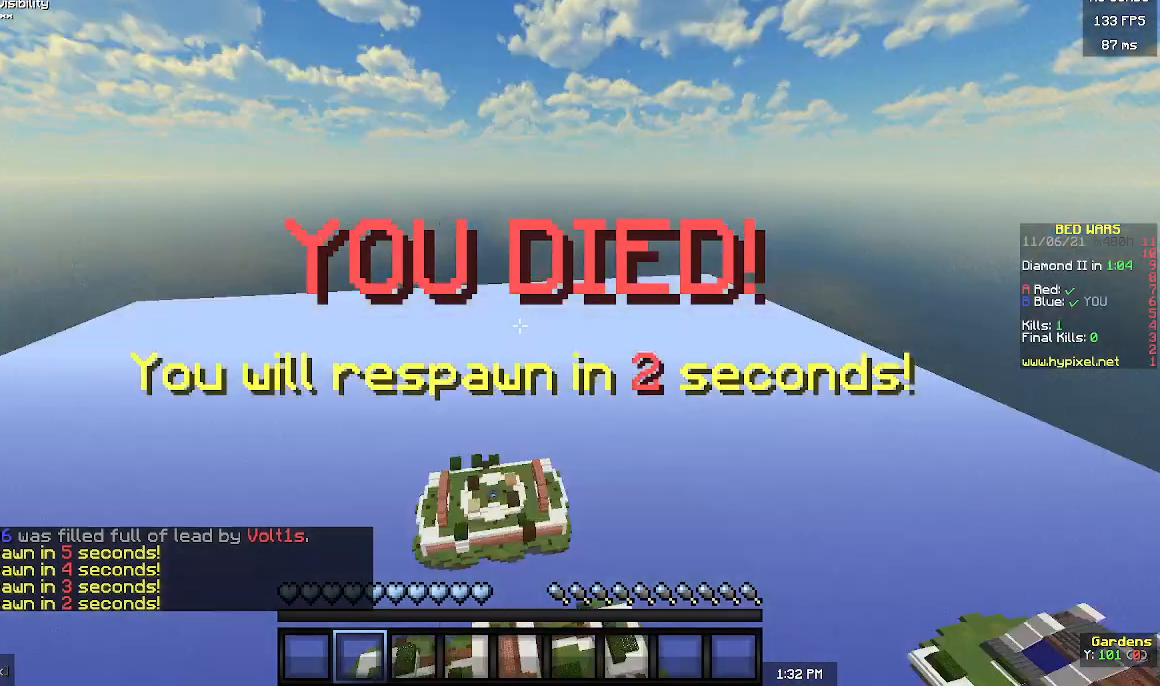
{"keys": ["s"], "mouse": [], "events": [[133, "s", "down"]]}
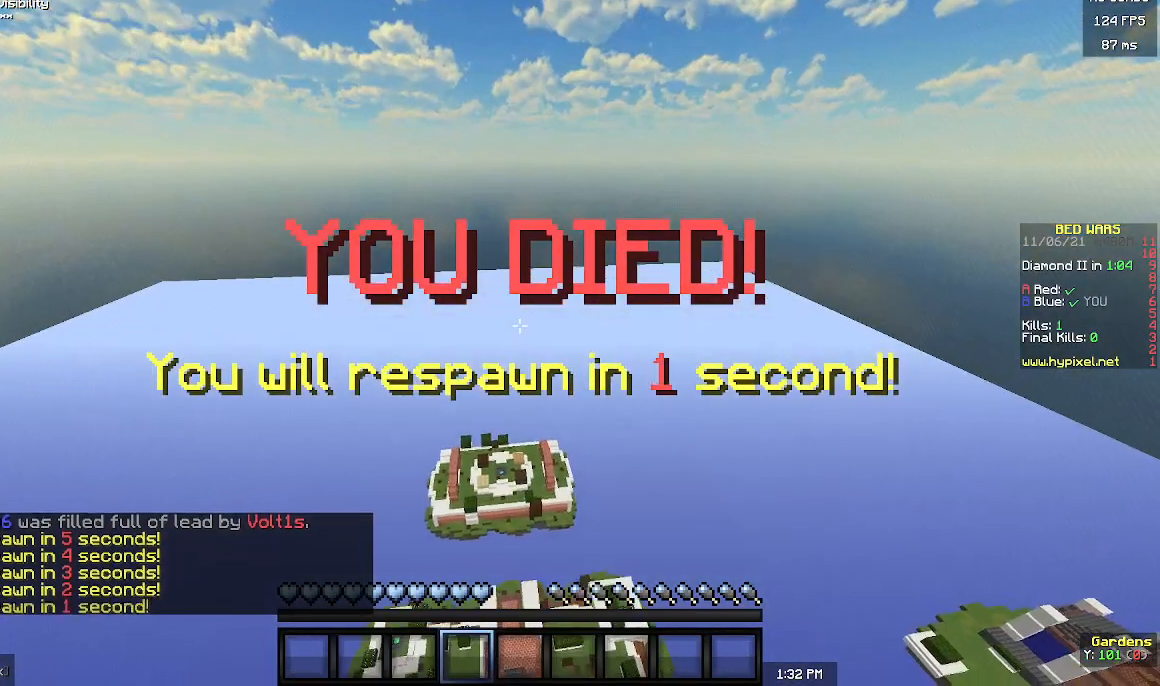
{"keys": ["s"], "mouse": [], "events": []}
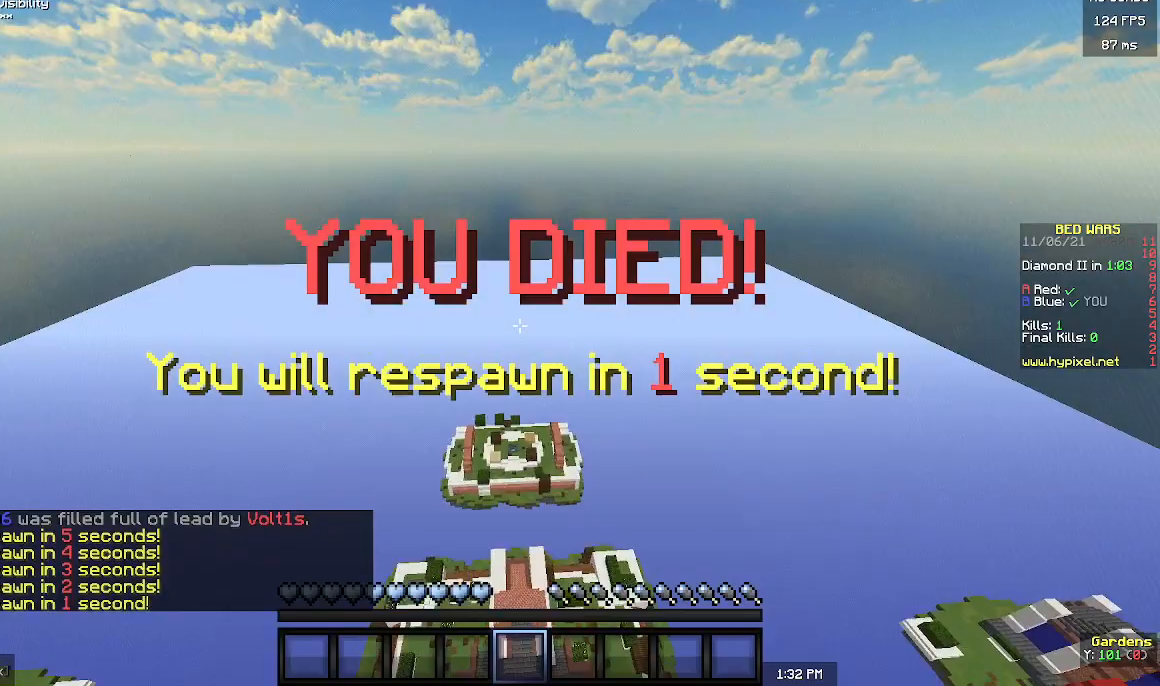
{"keys": ["s"], "mouse": [], "events": []}
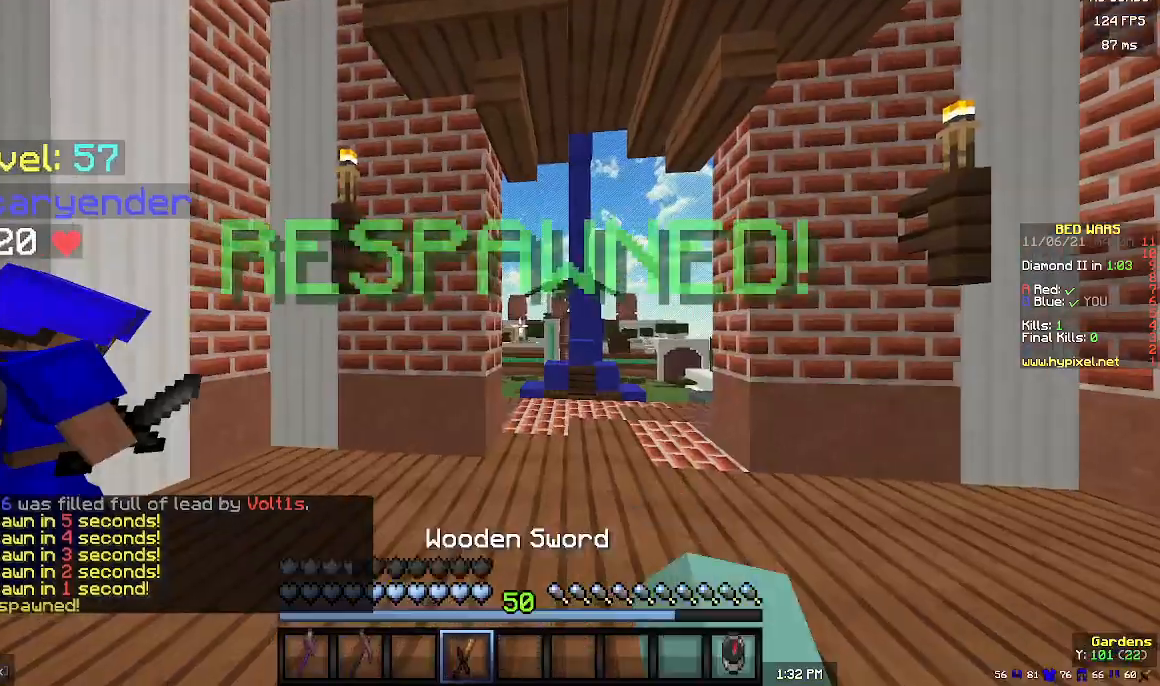
{"keys": ["s"], "mouse": [], "events": []}